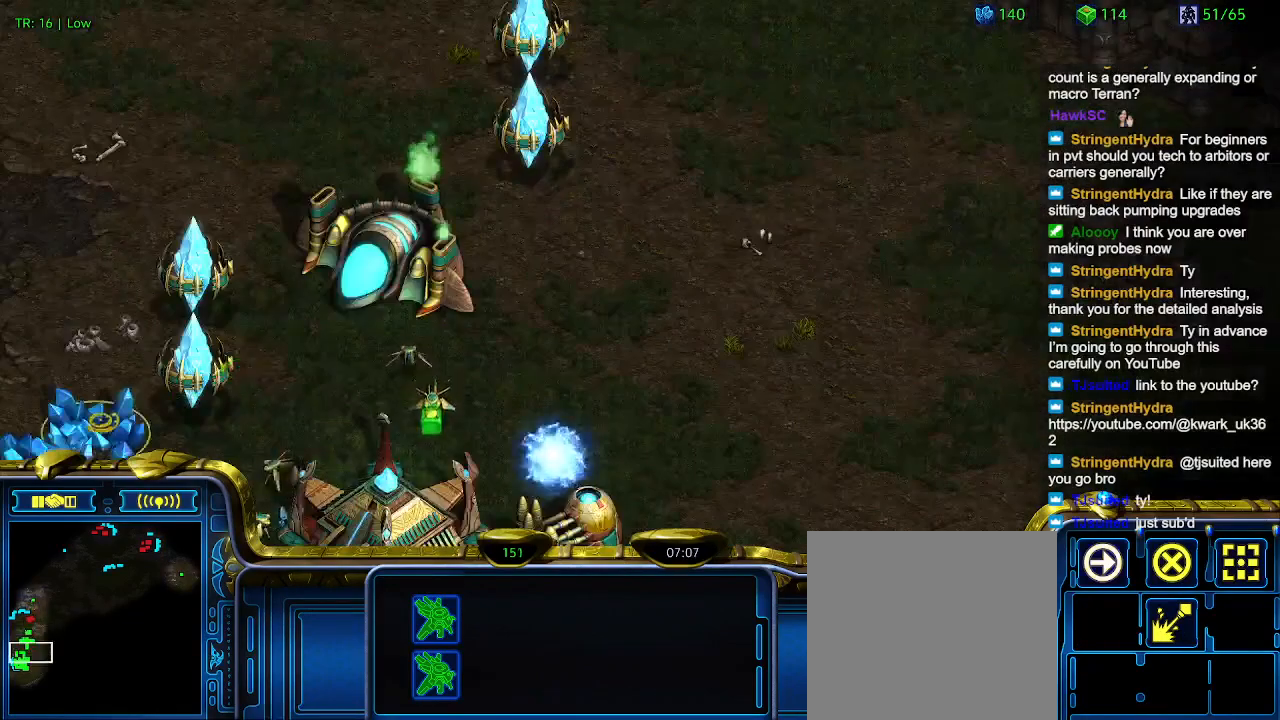
Gameplay with keyboard; each line is a JSON object with the keys held at the frame after it. "events" lists presses ("down") and releases ("up") of "1", "2", "3", "4", "5", "6", "a", "c", "ctrl", "d", "e", "f2", "f3", "q", "s", "t", "w", "x" and "z" between this image and that frame as [ms after this image, input, new state], when the widget could be followed in between. No other keys are recorded. Mouse input is not recorded.
{"keys": [], "events": [[200, "5", "down"], [300, "5", "up"], [400, "t", "down"], [467, "t", "up"]]}
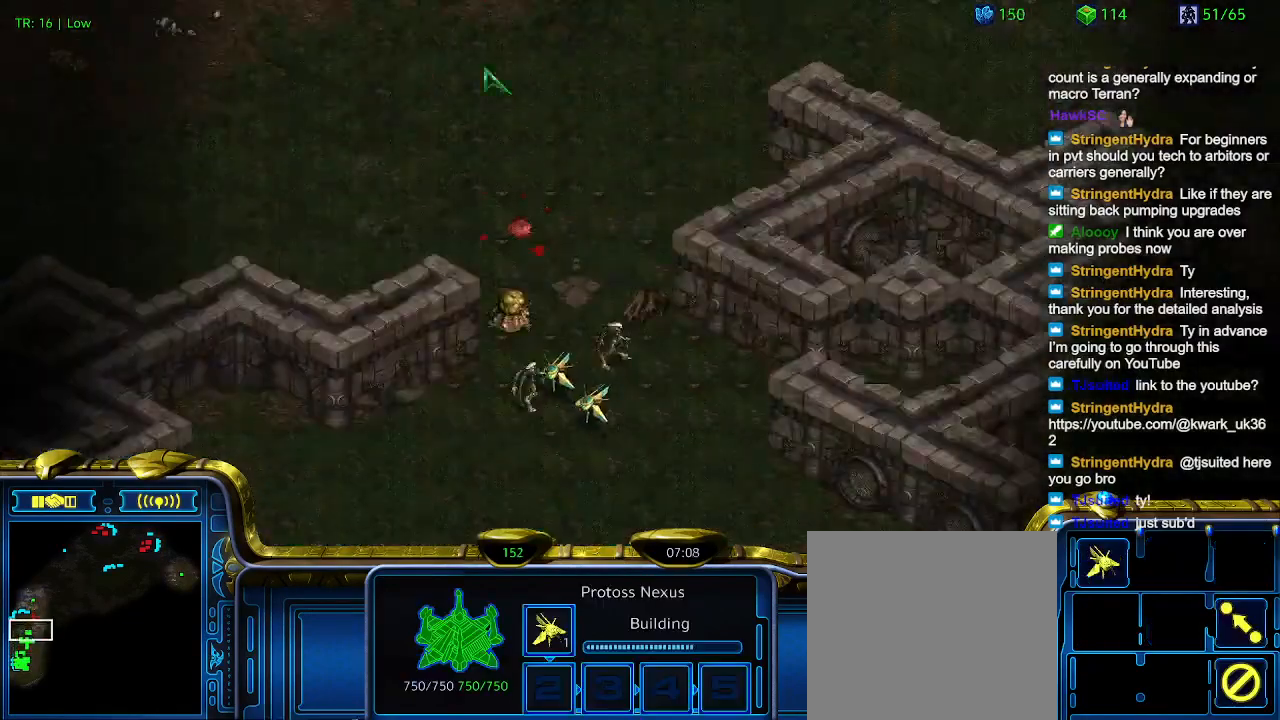
{"keys": [], "events": []}
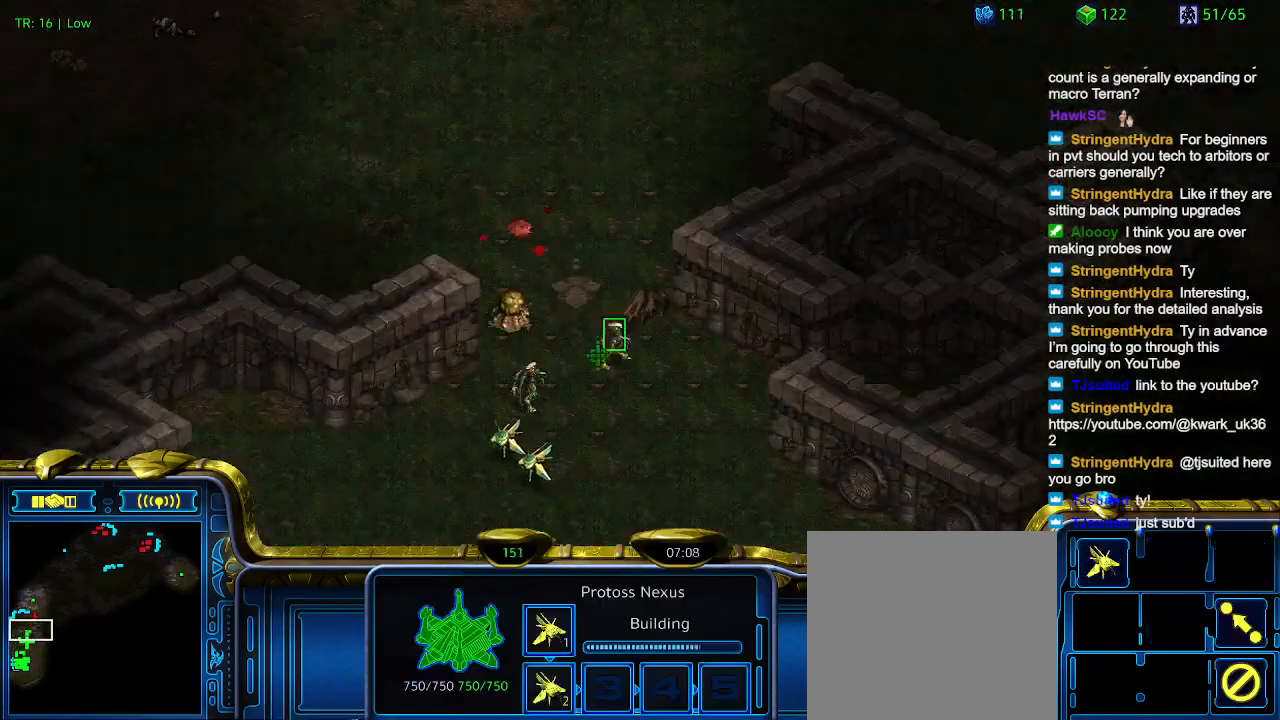
{"keys": [], "events": []}
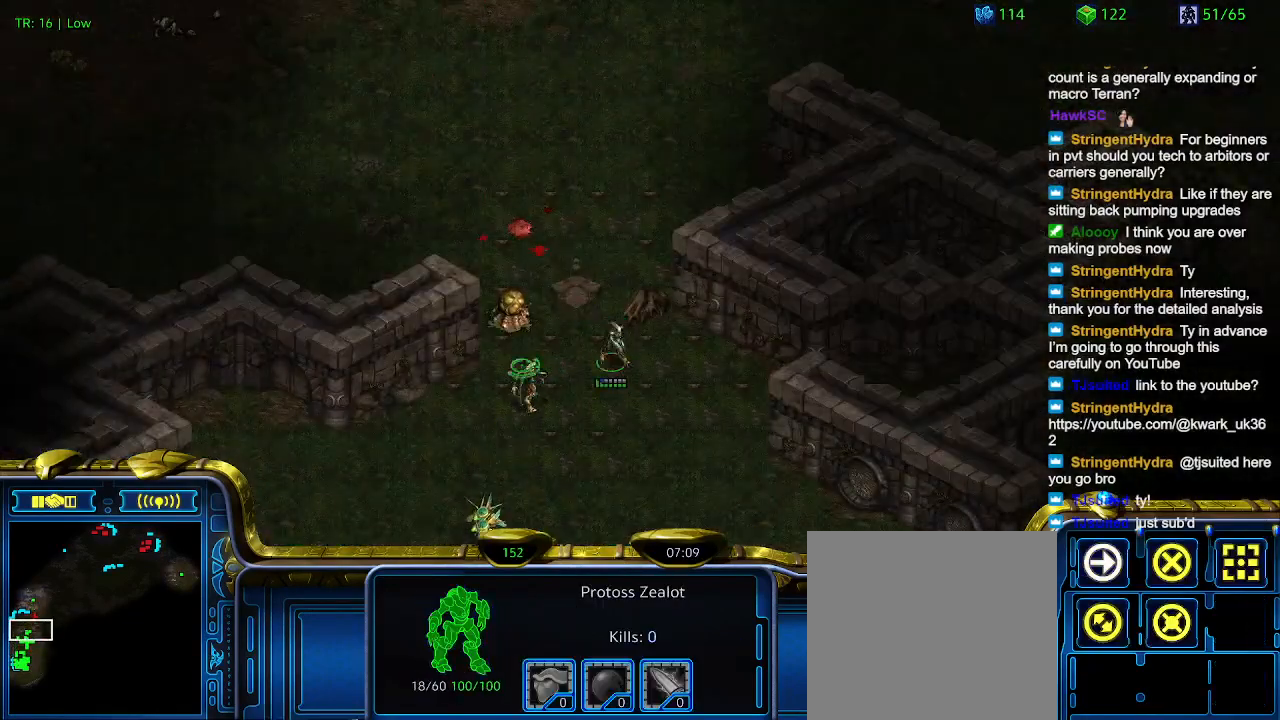
{"keys": [], "events": []}
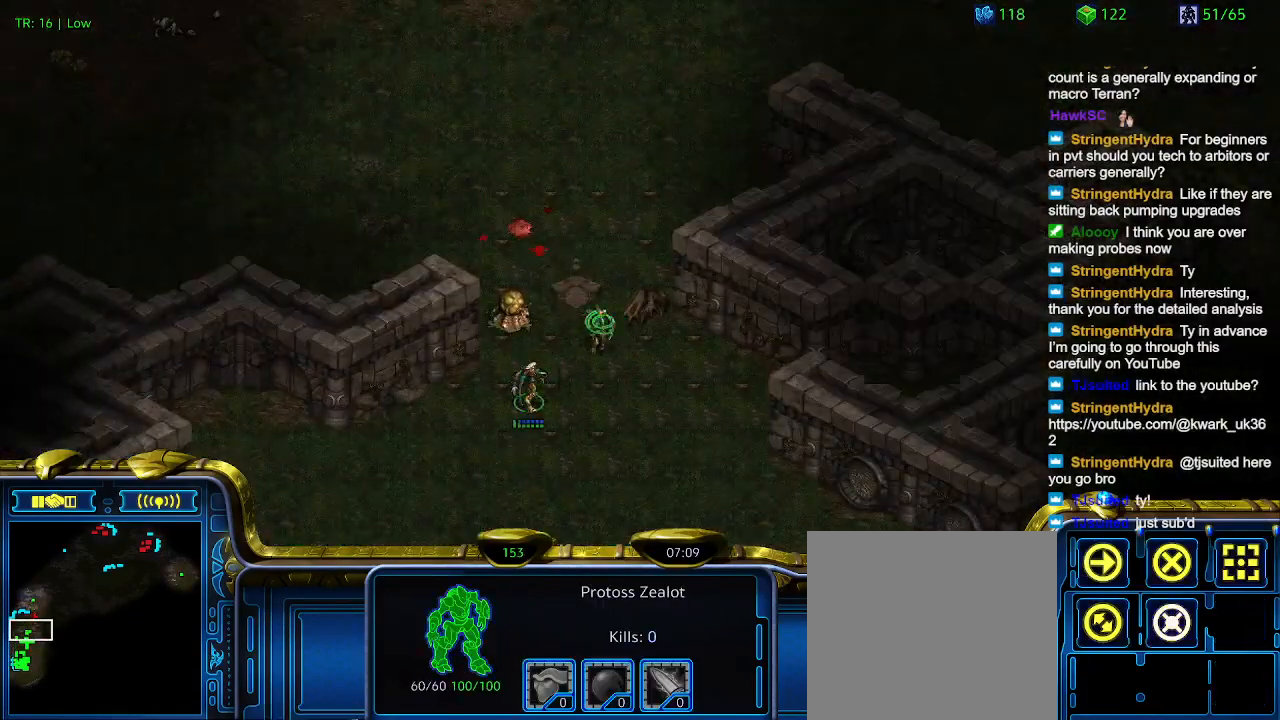
{"keys": [], "events": []}
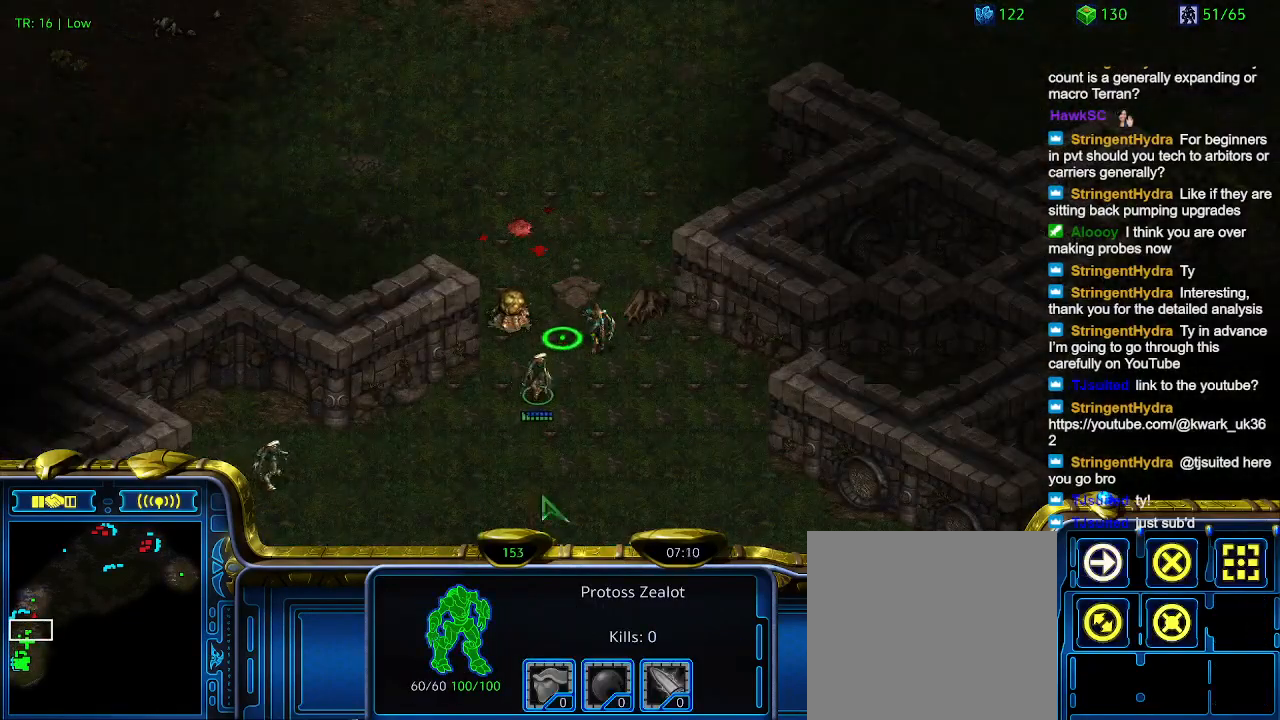
{"keys": [], "events": []}
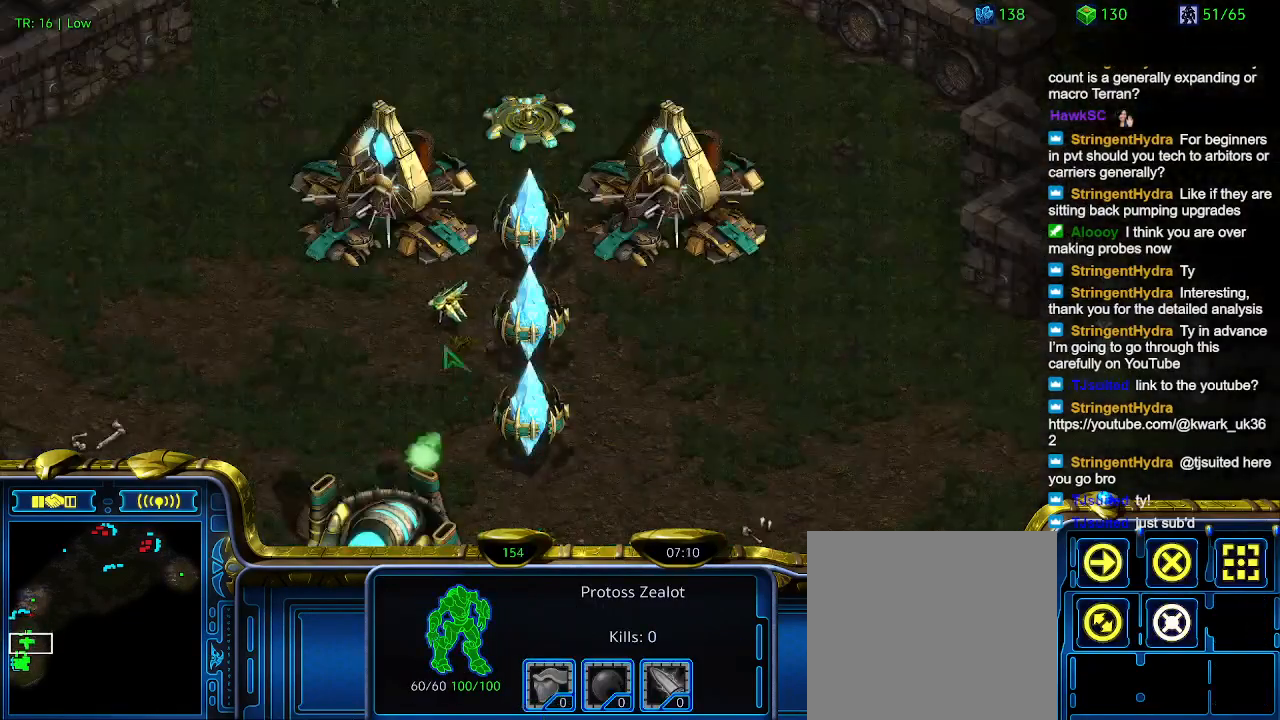
{"keys": ["2"], "events": [[400, "1", "down"], [467, "1", "up"], [467, "2", "down"]]}
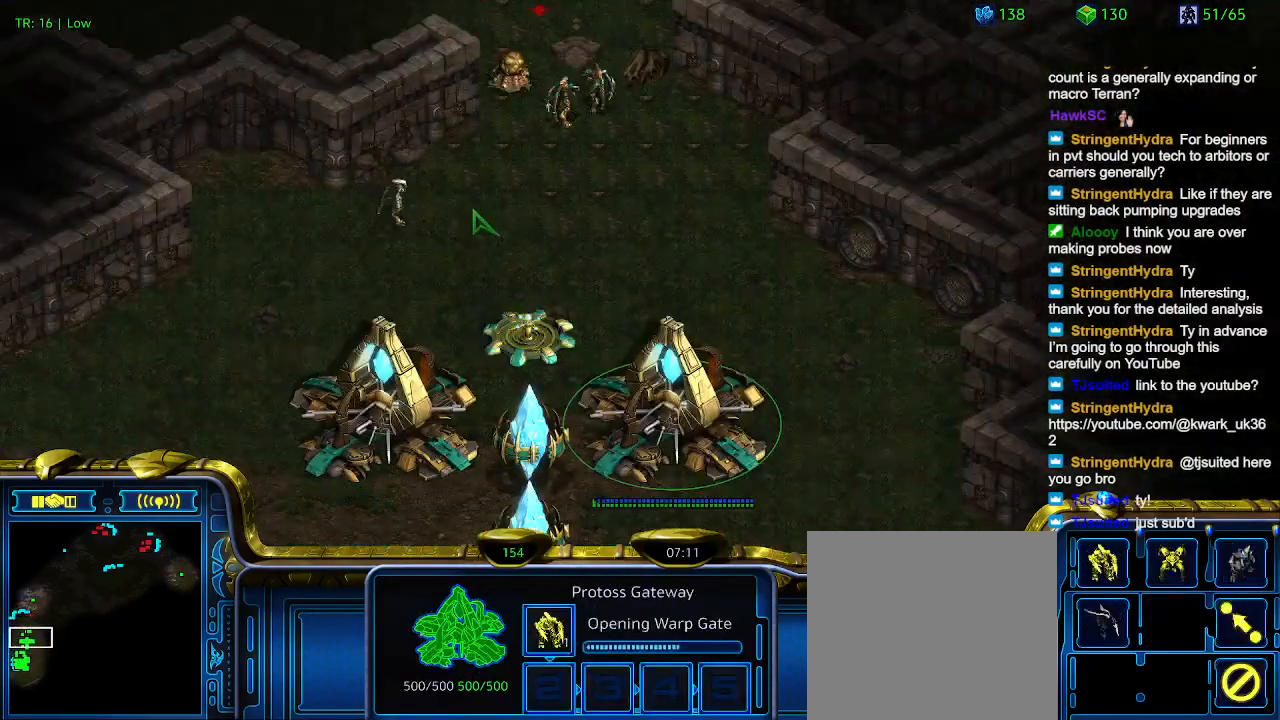
{"keys": [], "events": [[67, "2", "up"], [367, "5", "down"], [433, "5", "up"]]}
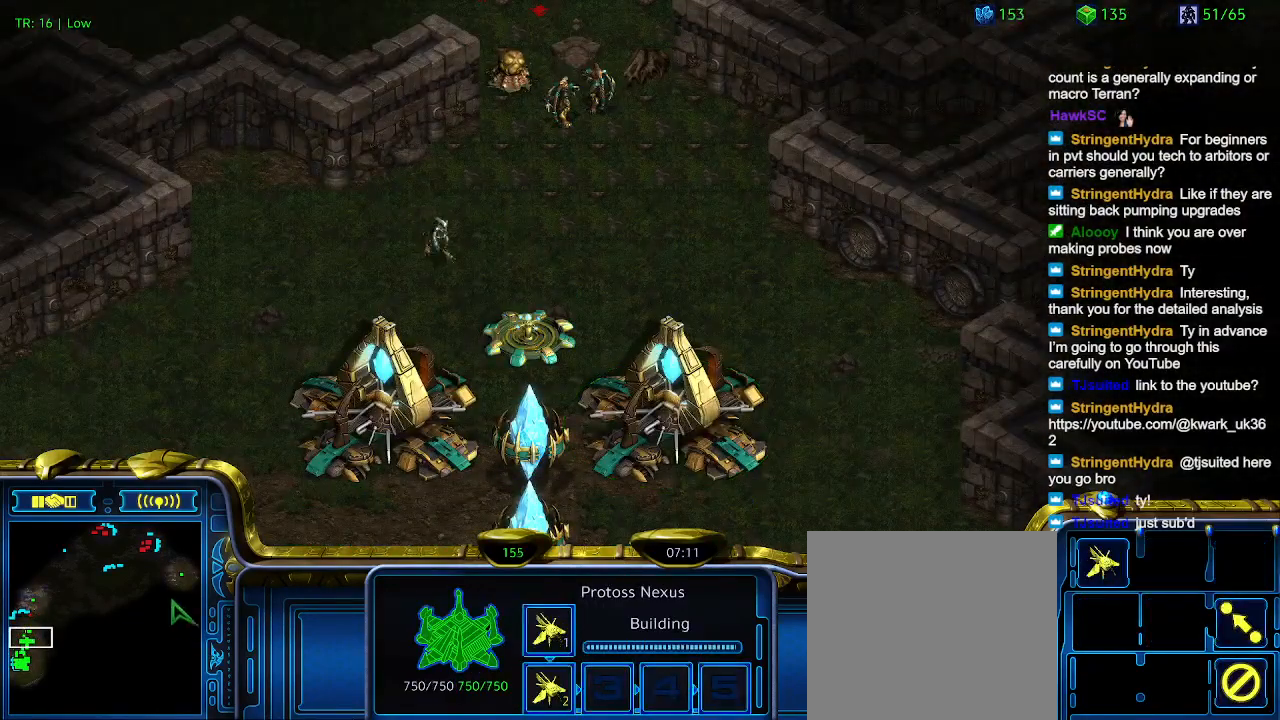
{"keys": [], "events": [[333, "t", "down"], [367, "t", "up"]]}
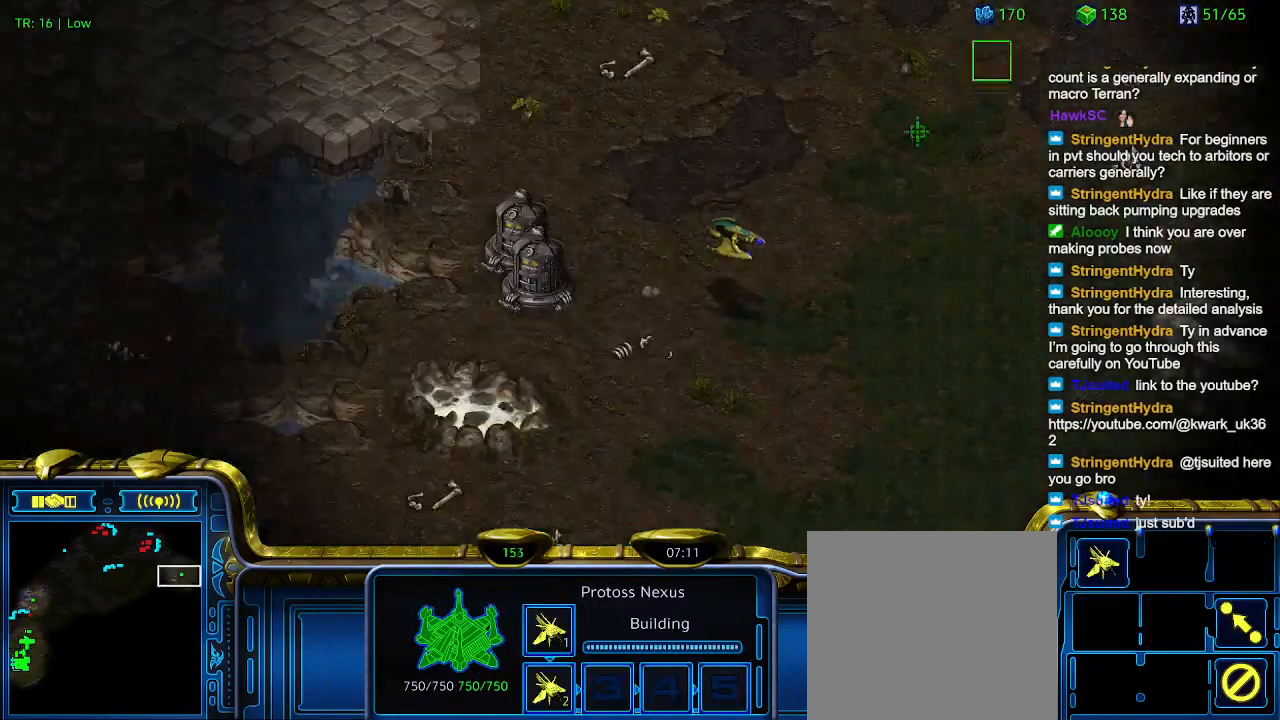
{"keys": [], "events": []}
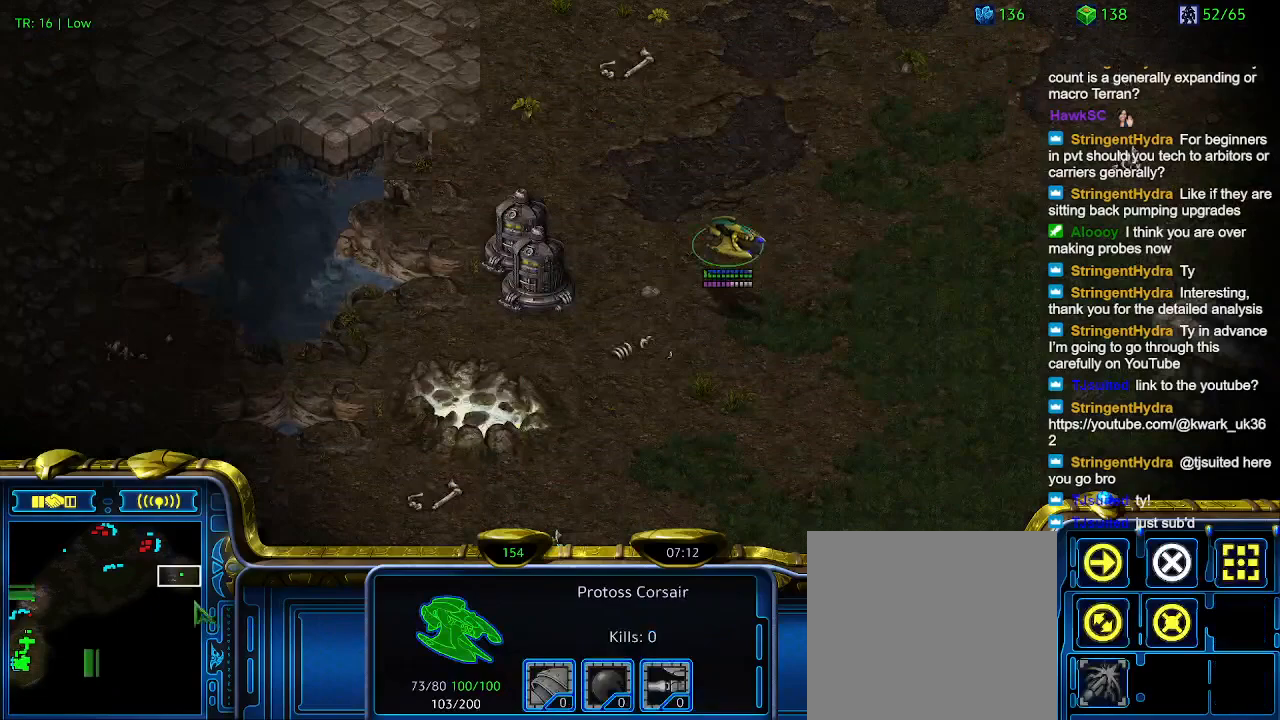
{"keys": [], "events": []}
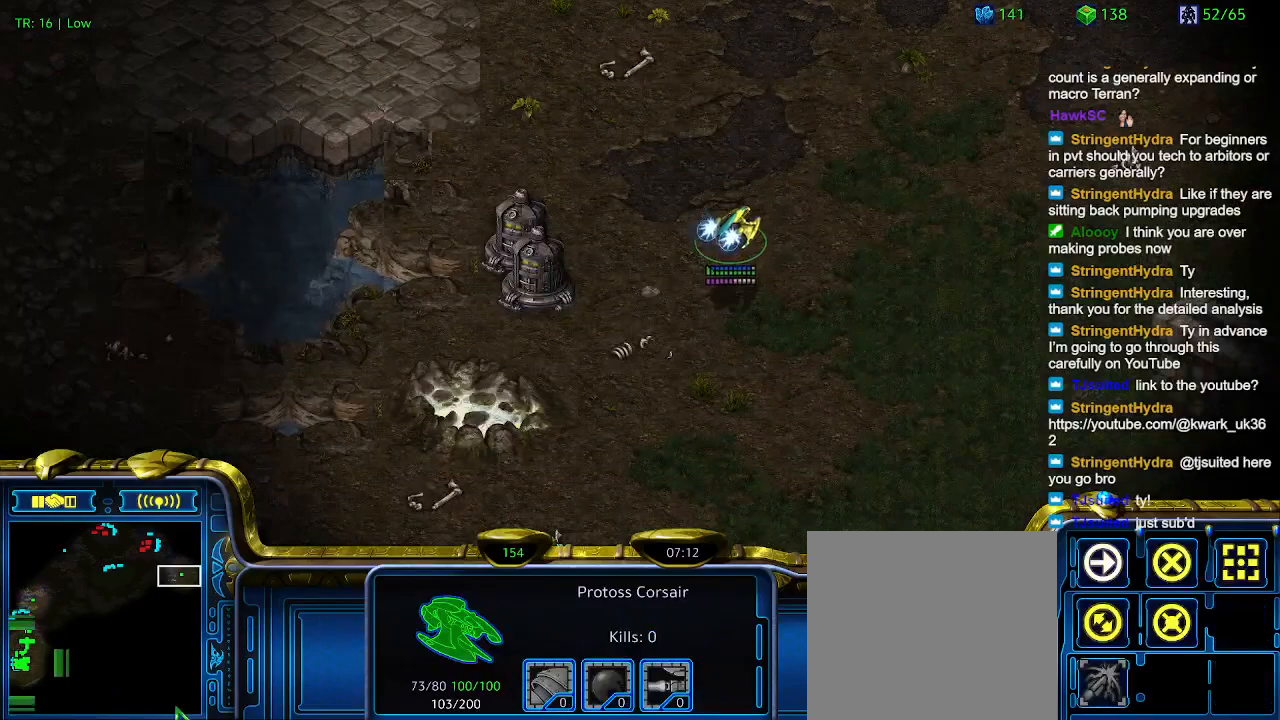
{"keys": [], "events": [[100, "a", "down"], [233, "a", "up"]]}
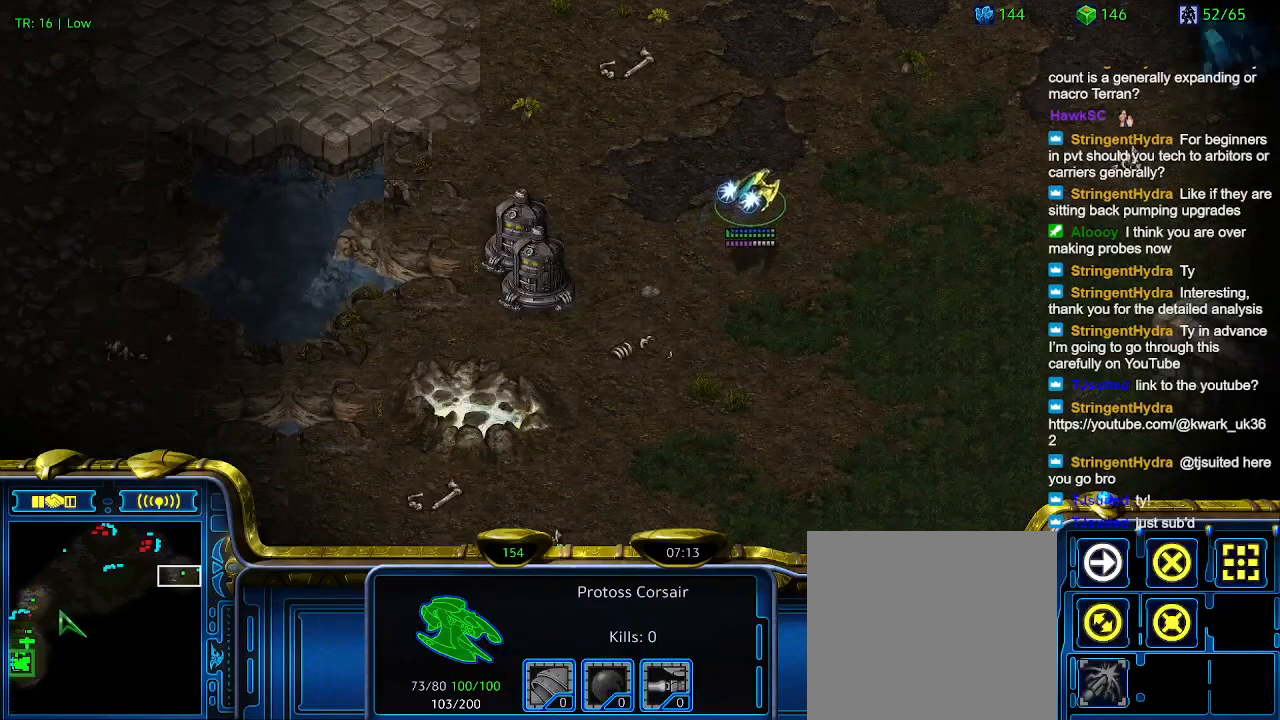
{"keys": [], "events": []}
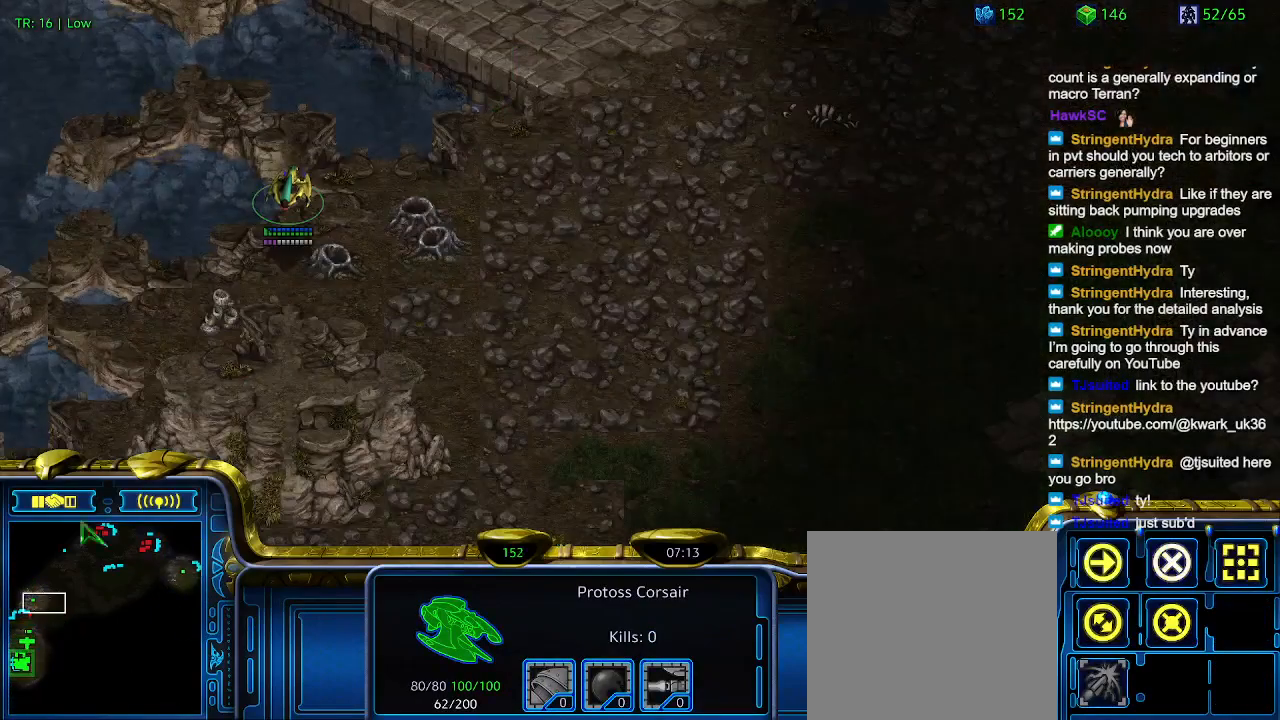
{"keys": [], "events": [[167, "a", "down"], [300, "a", "up"]]}
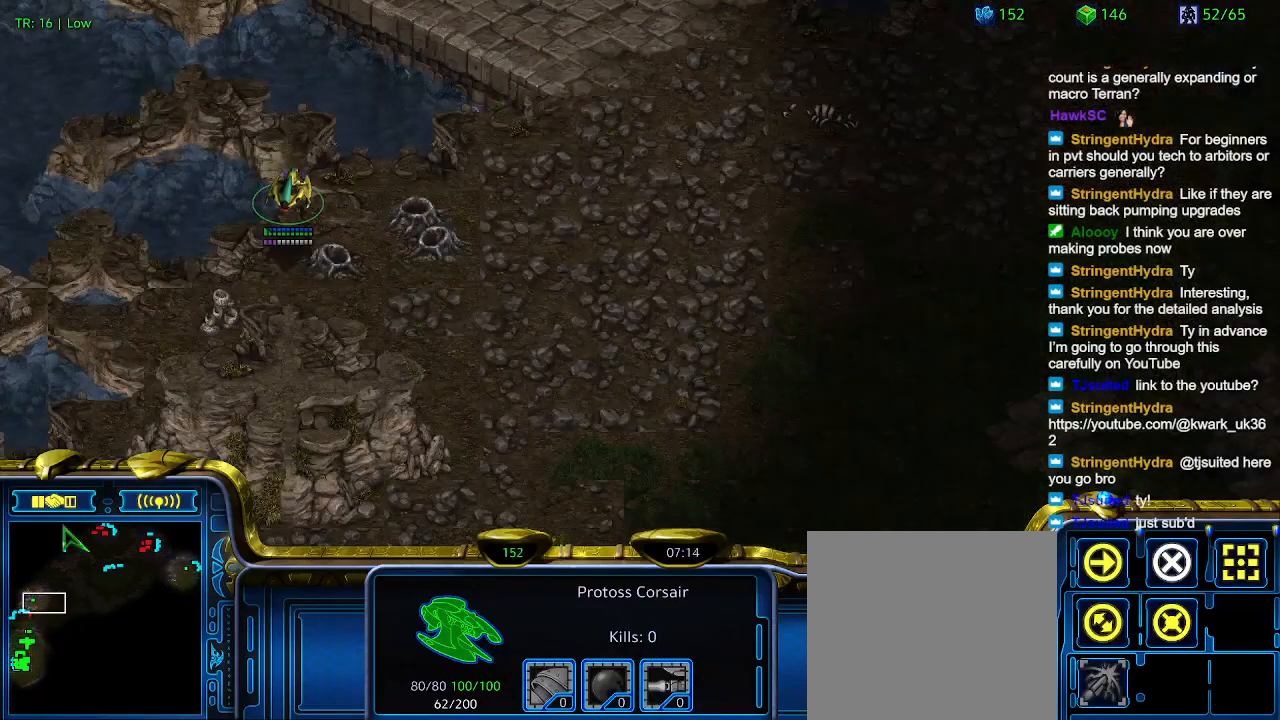
{"keys": ["2"], "events": [[267, "1", "down"], [333, "1", "up"], [433, "1", "down"], [500, "1", "up"], [500, "2", "down"]]}
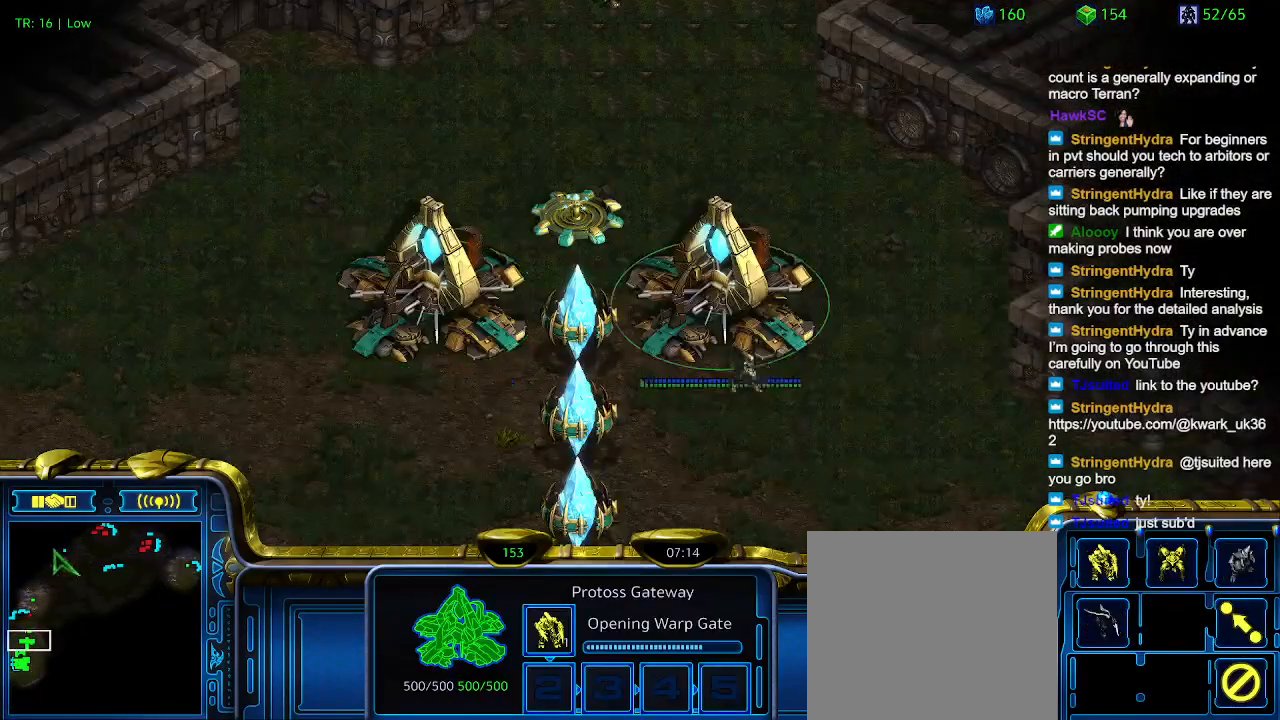
{"keys": [], "events": [[167, "2", "up"]]}
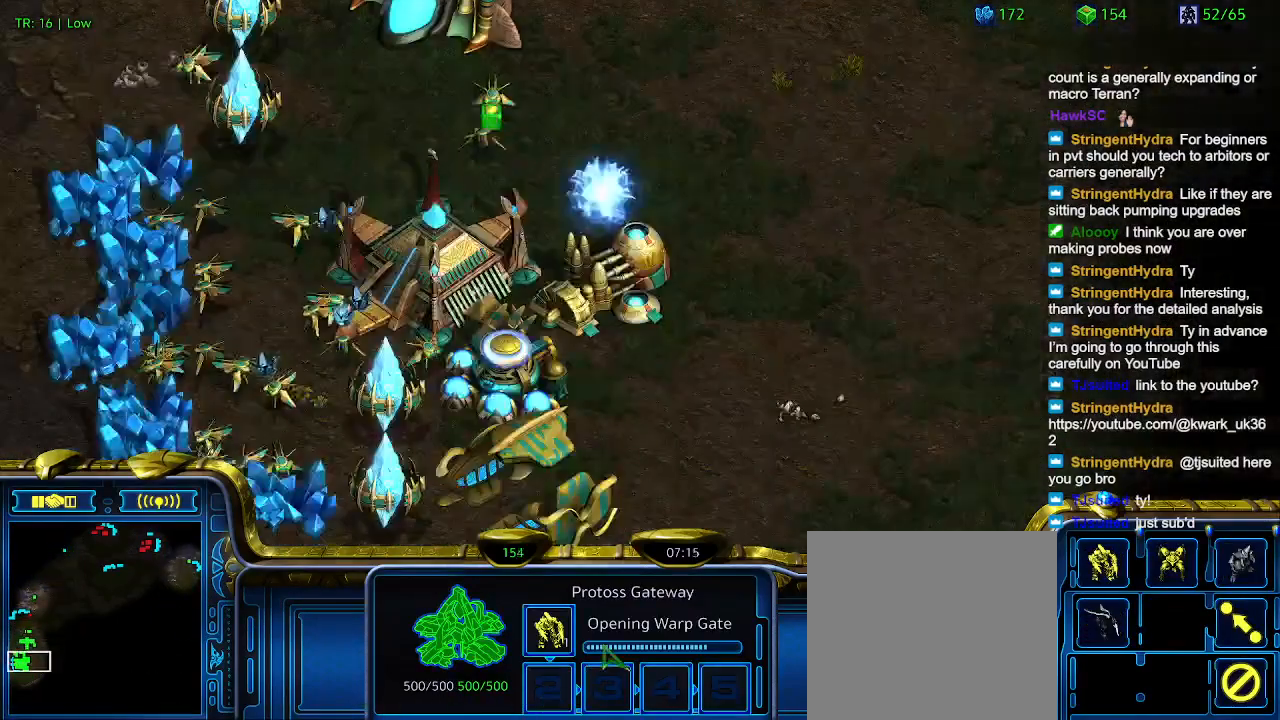
{"keys": [], "events": []}
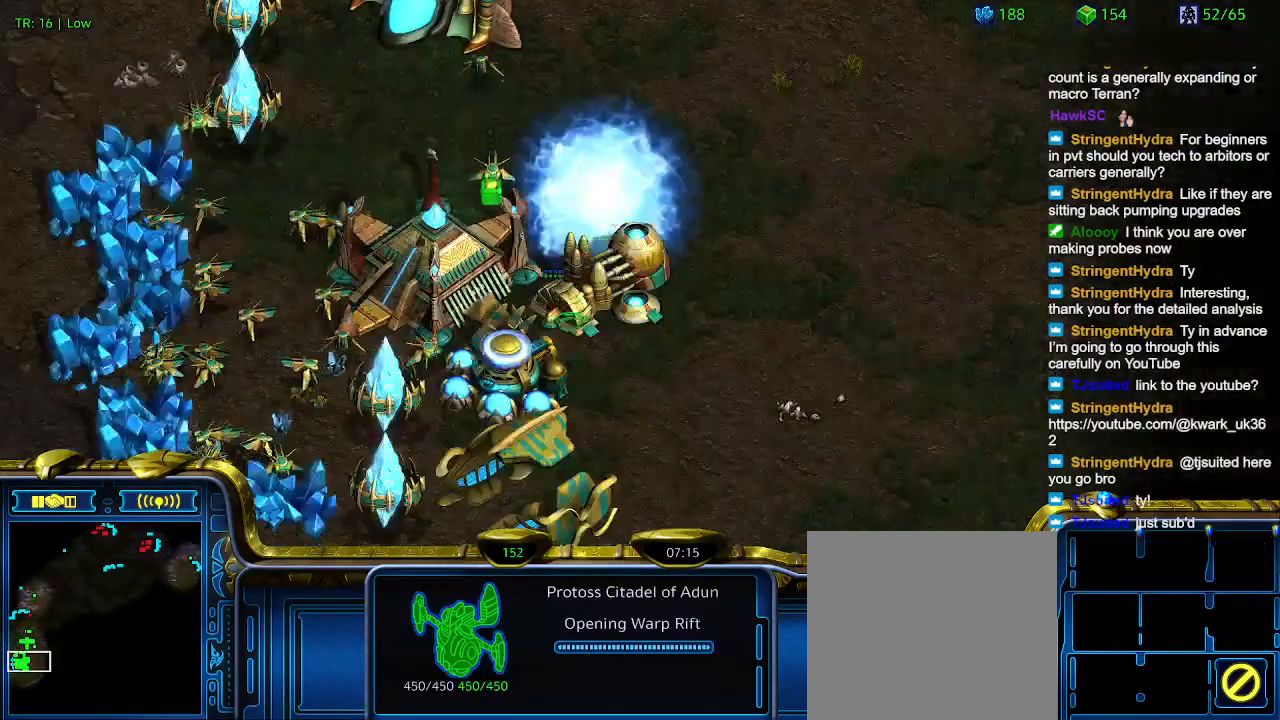
{"keys": [], "events": [[367, "a", "down"], [467, "a", "up"]]}
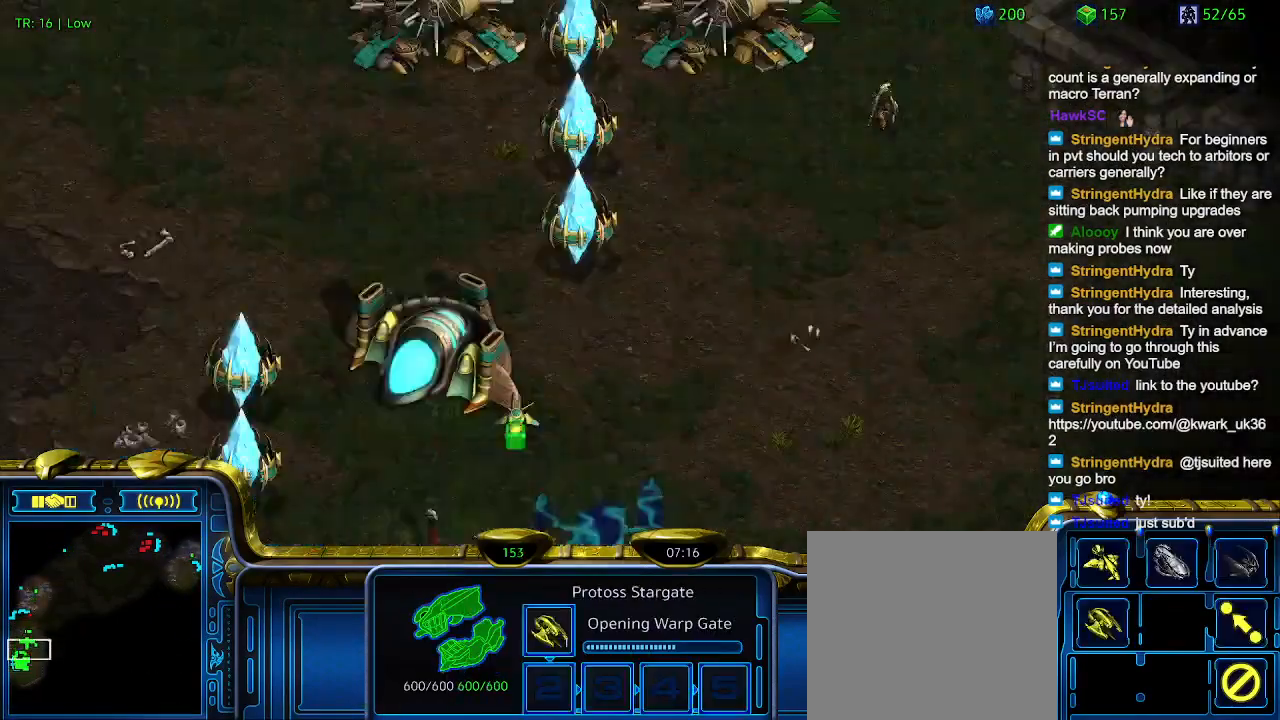
{"keys": [], "events": []}
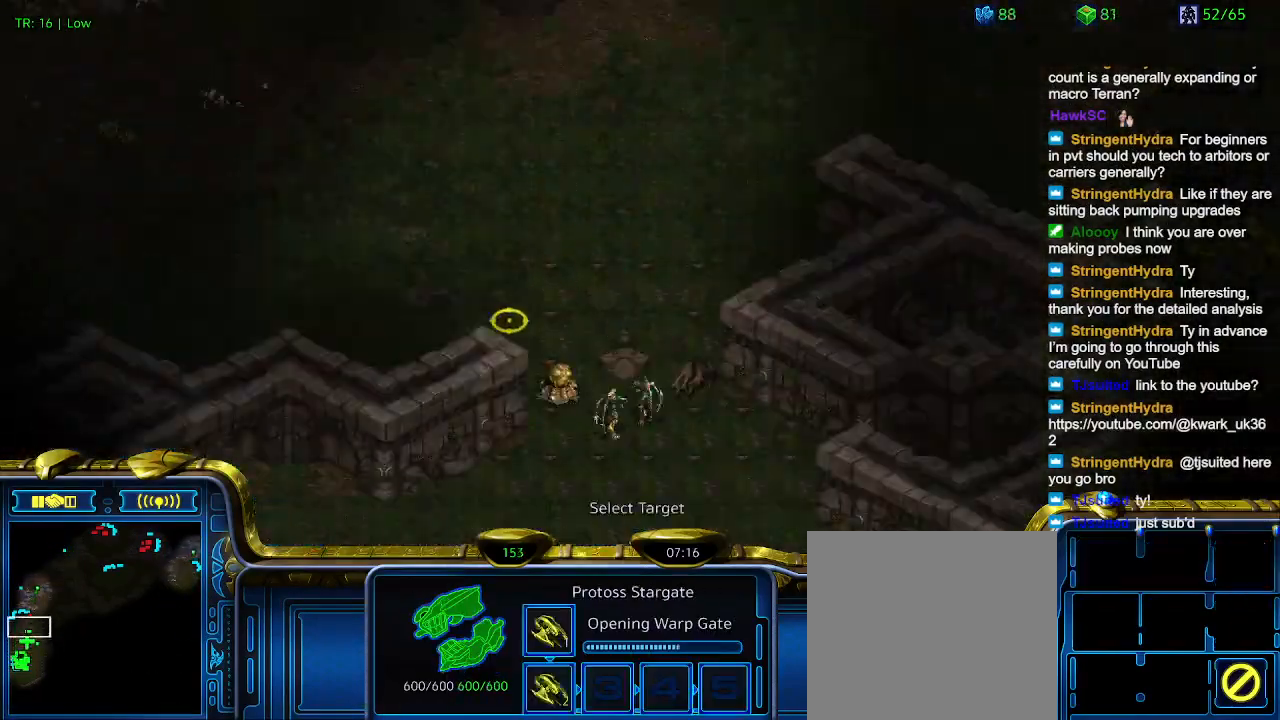
{"keys": [], "events": []}
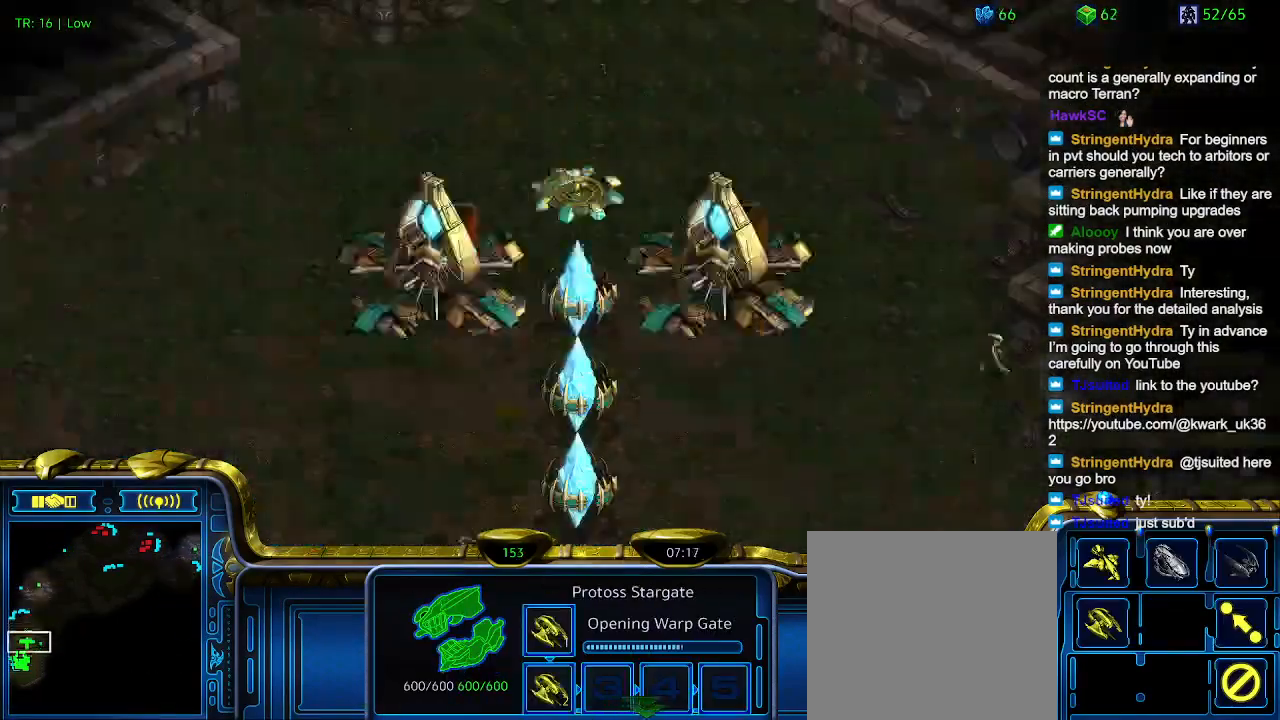
{"keys": [], "events": []}
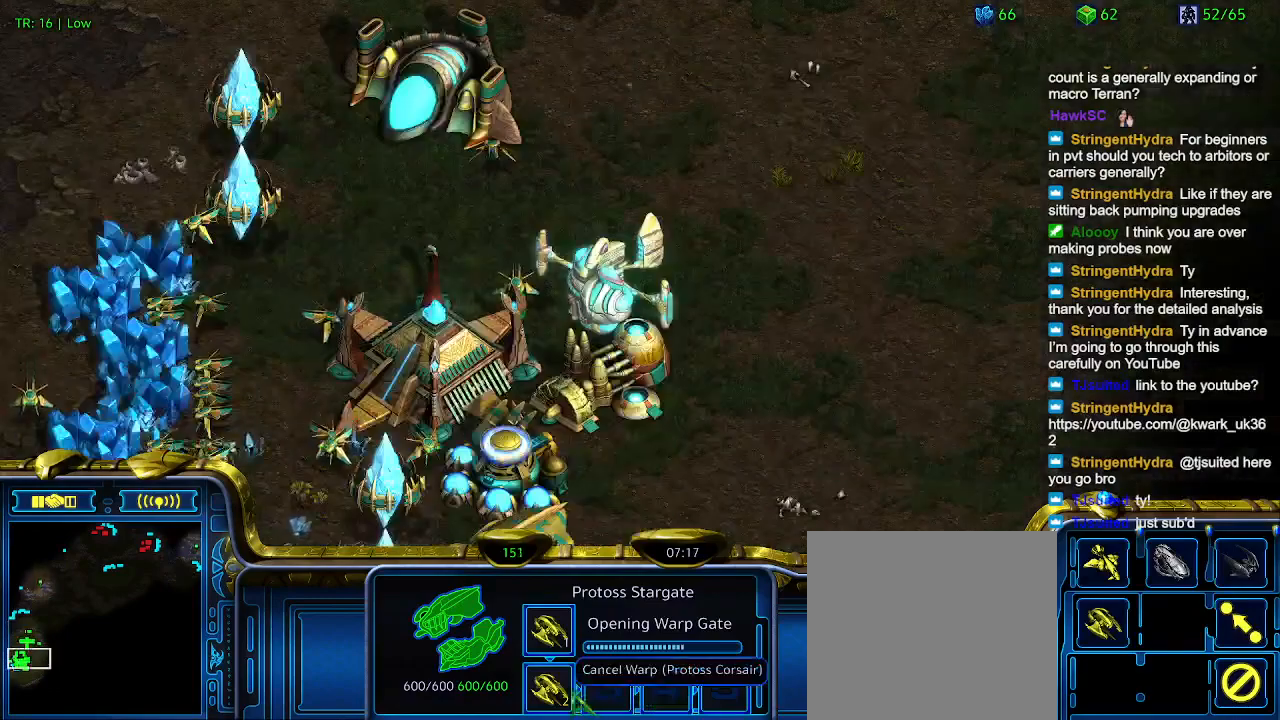
{"keys": [], "events": []}
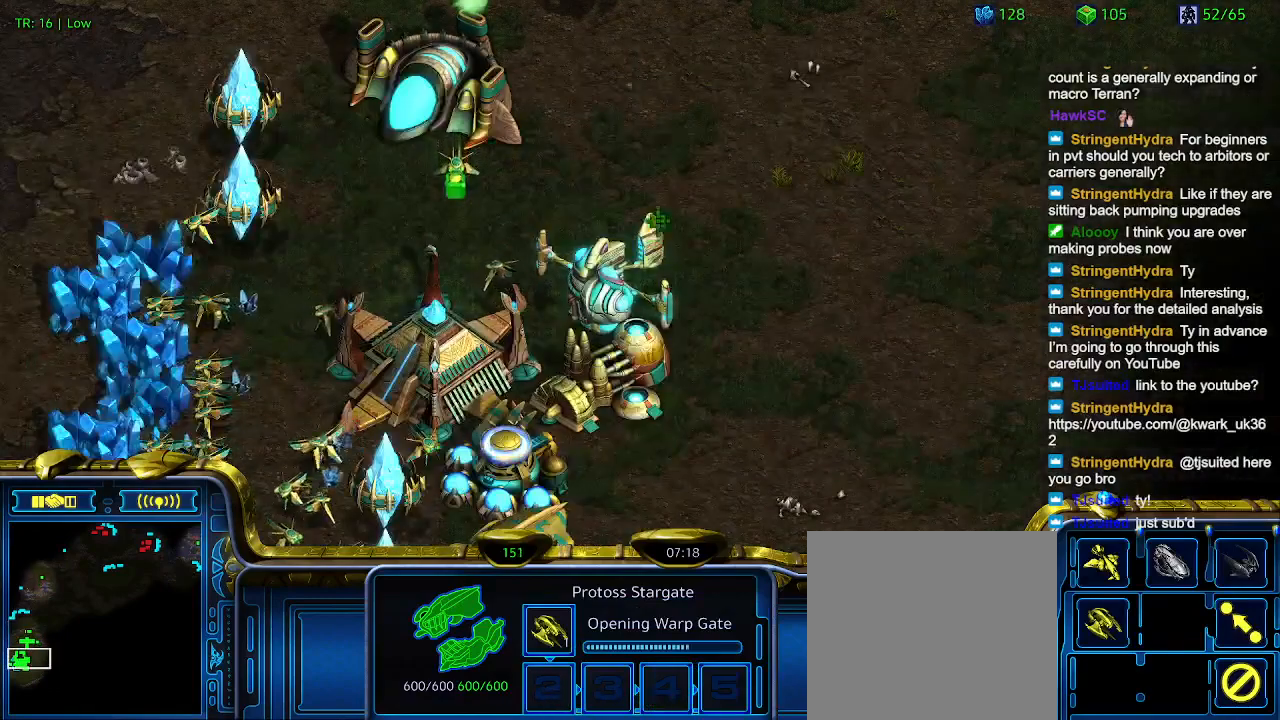
{"keys": ["q"], "events": [[467, "q", "down"]]}
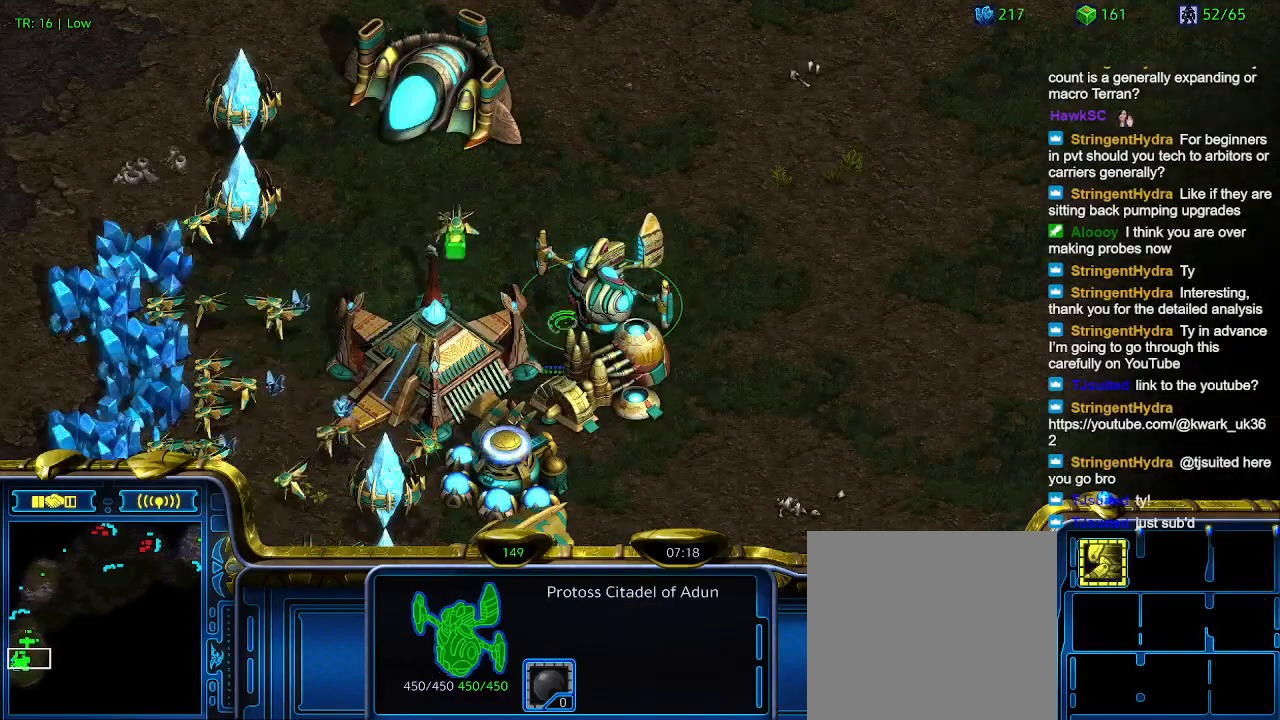
{"keys": [], "events": [[33, "q", "up"], [133, "q", "down"], [233, "q", "up"]]}
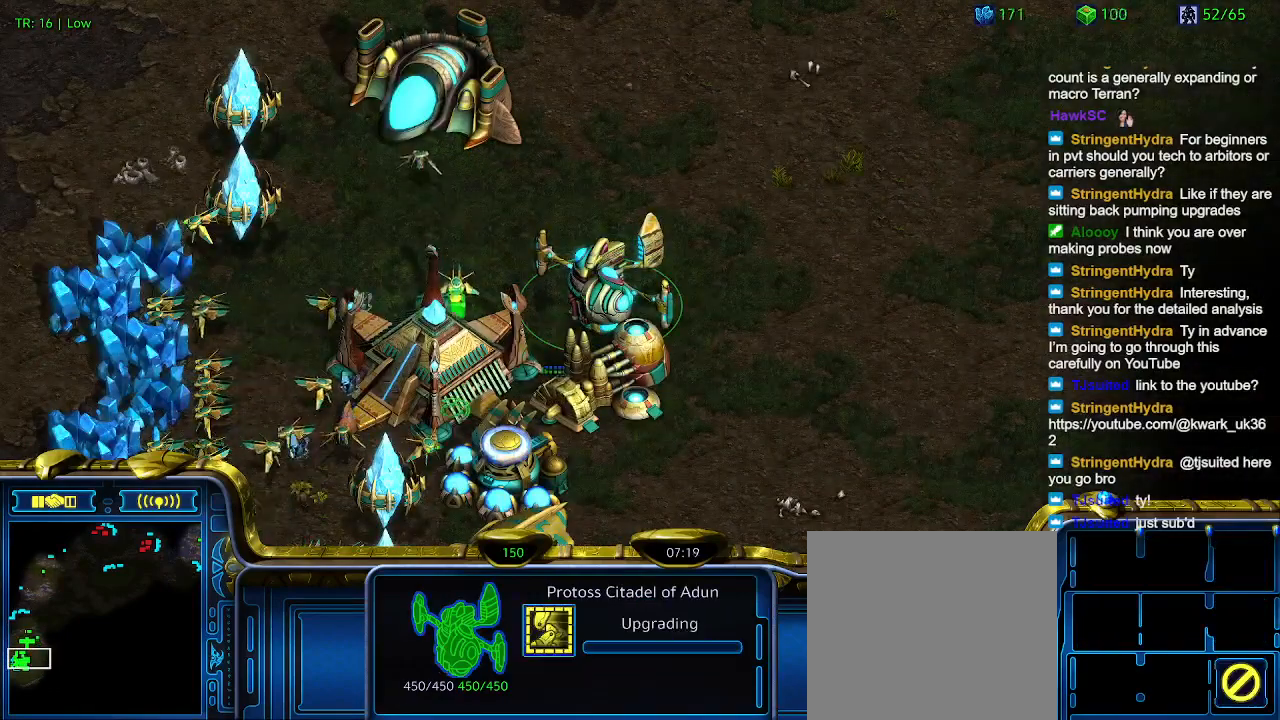
{"keys": [], "events": []}
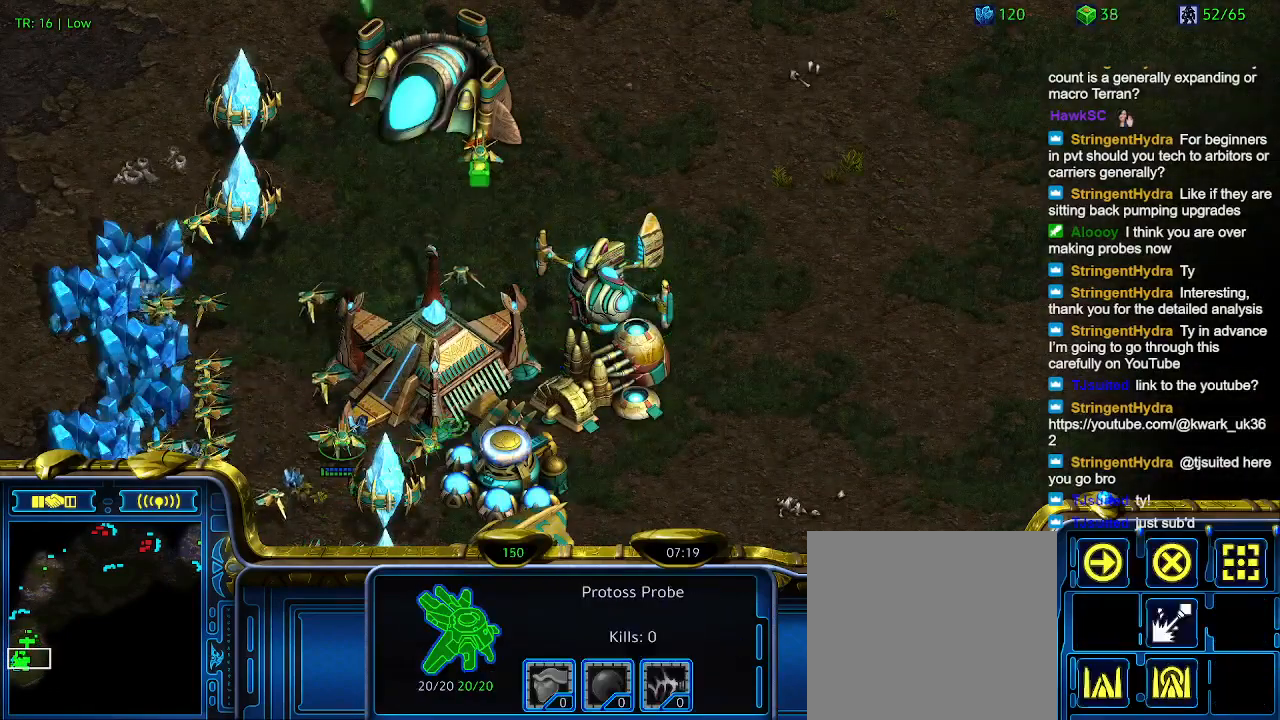
{"keys": [], "events": []}
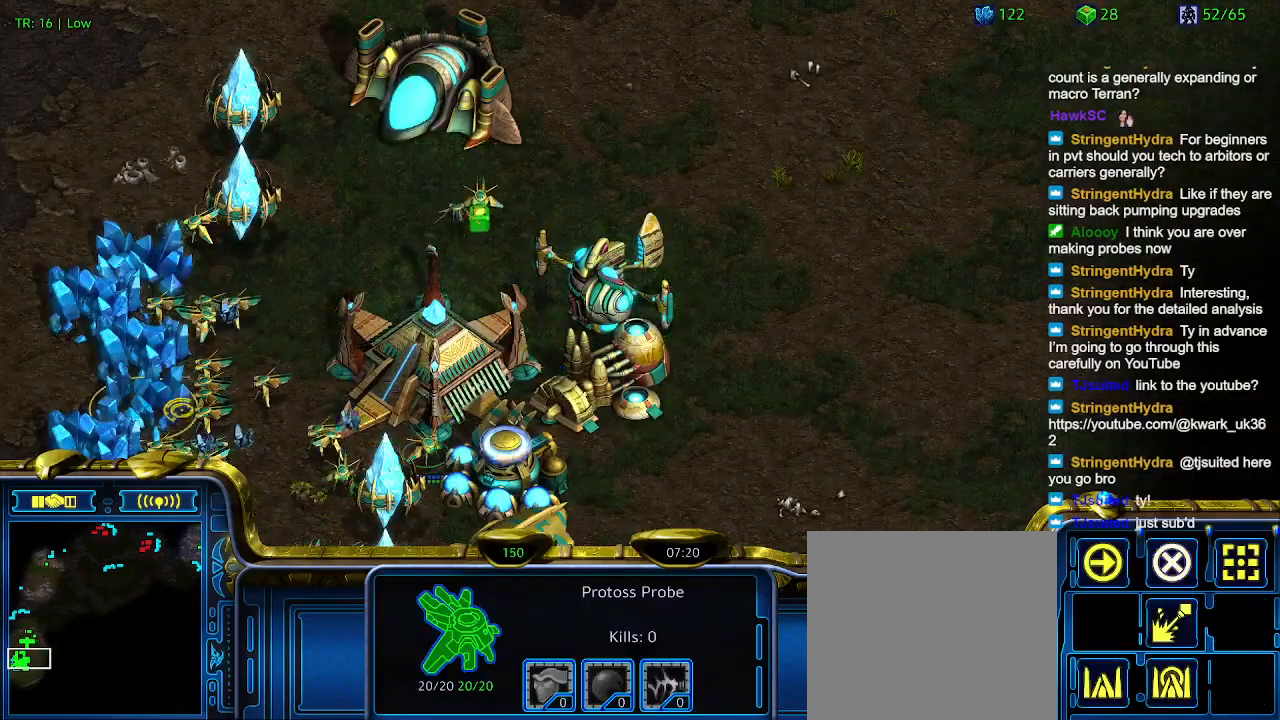
{"keys": [], "events": [[300, "5", "down"], [367, "5", "up"], [467, "5", "down"], [500, "5", "up"]]}
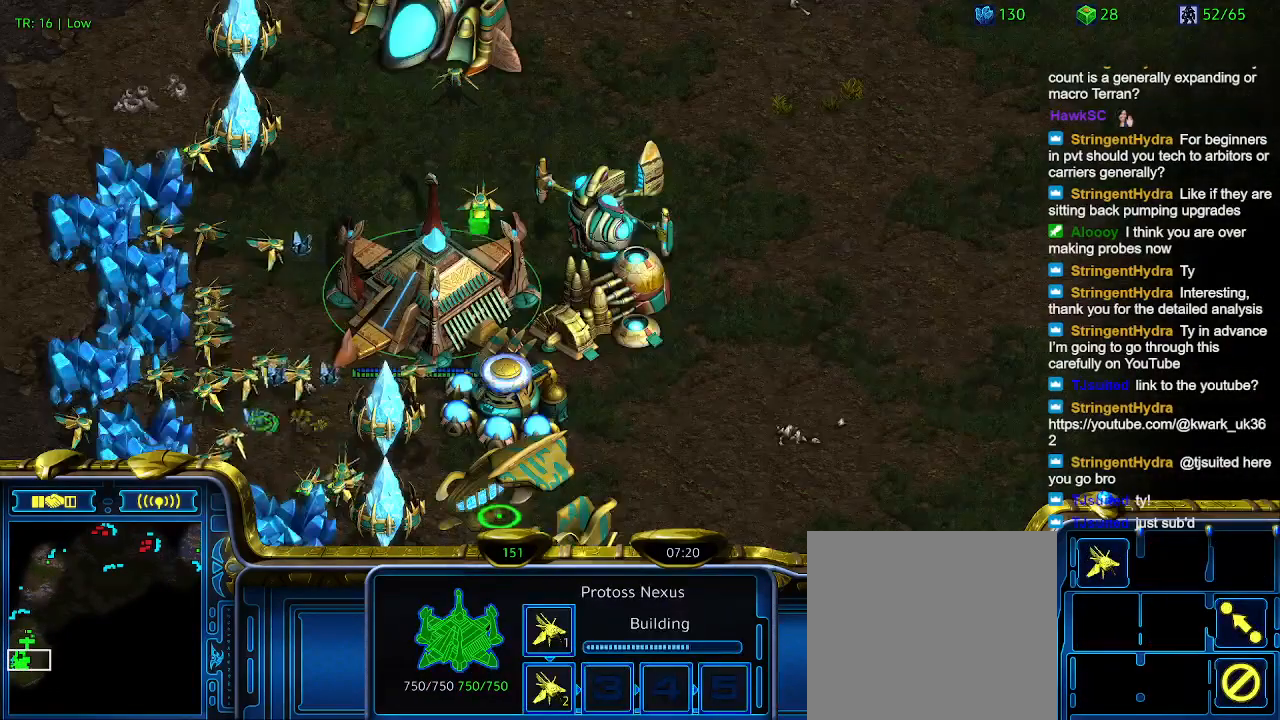
{"keys": ["2"], "events": [[300, "1", "down"], [400, "1", "up"], [433, "2", "down"]]}
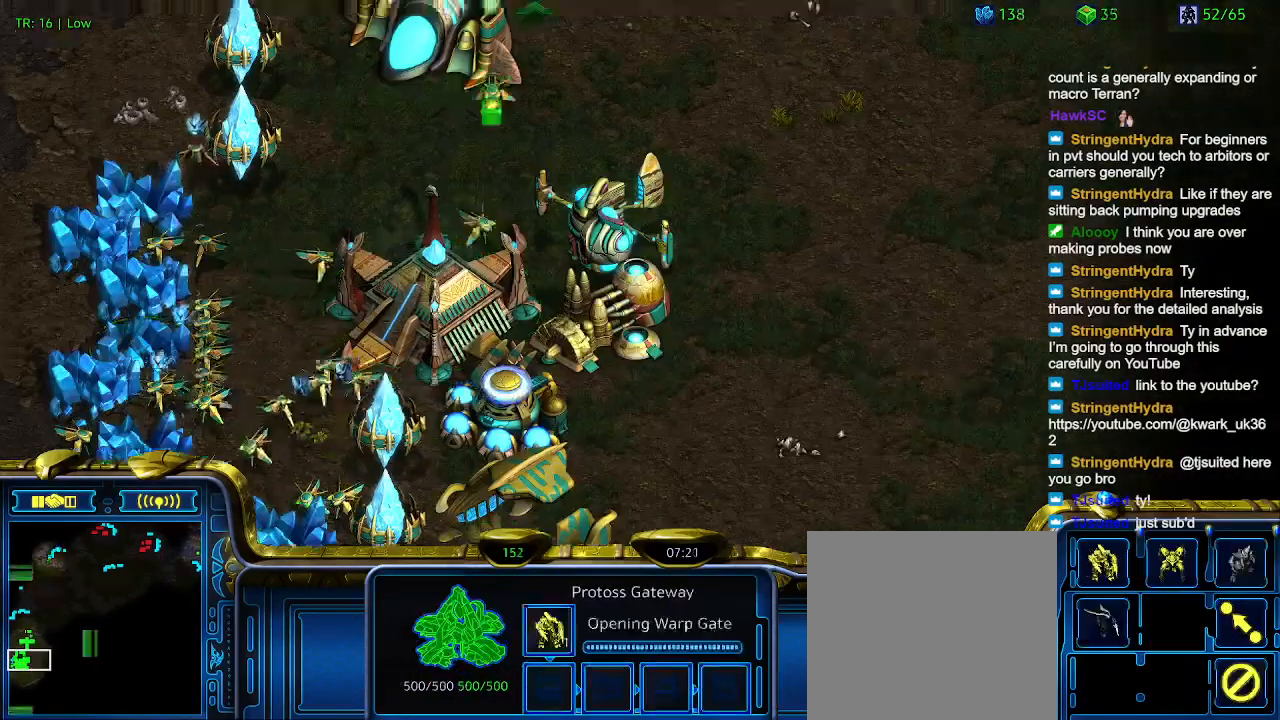
{"keys": [], "events": [[33, "2", "up"], [133, "1", "down"], [200, "1", "up"], [300, "q", "down"], [400, "q", "up"]]}
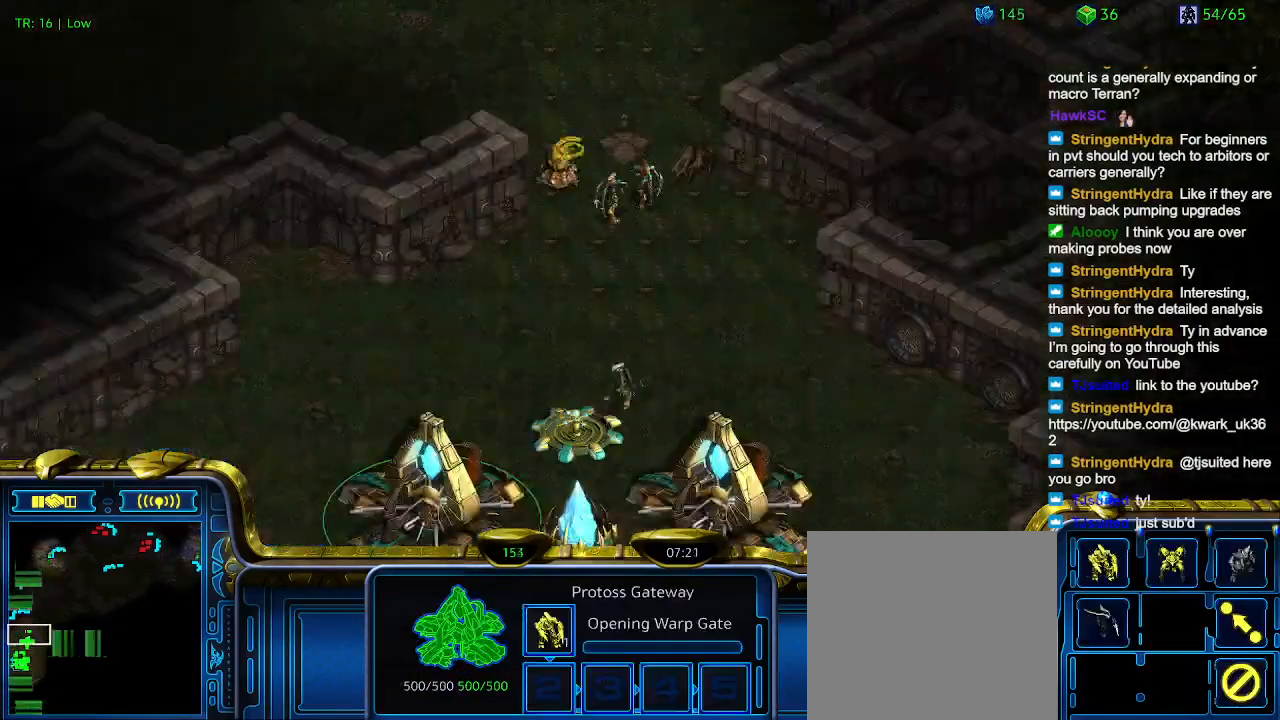
{"keys": [], "events": []}